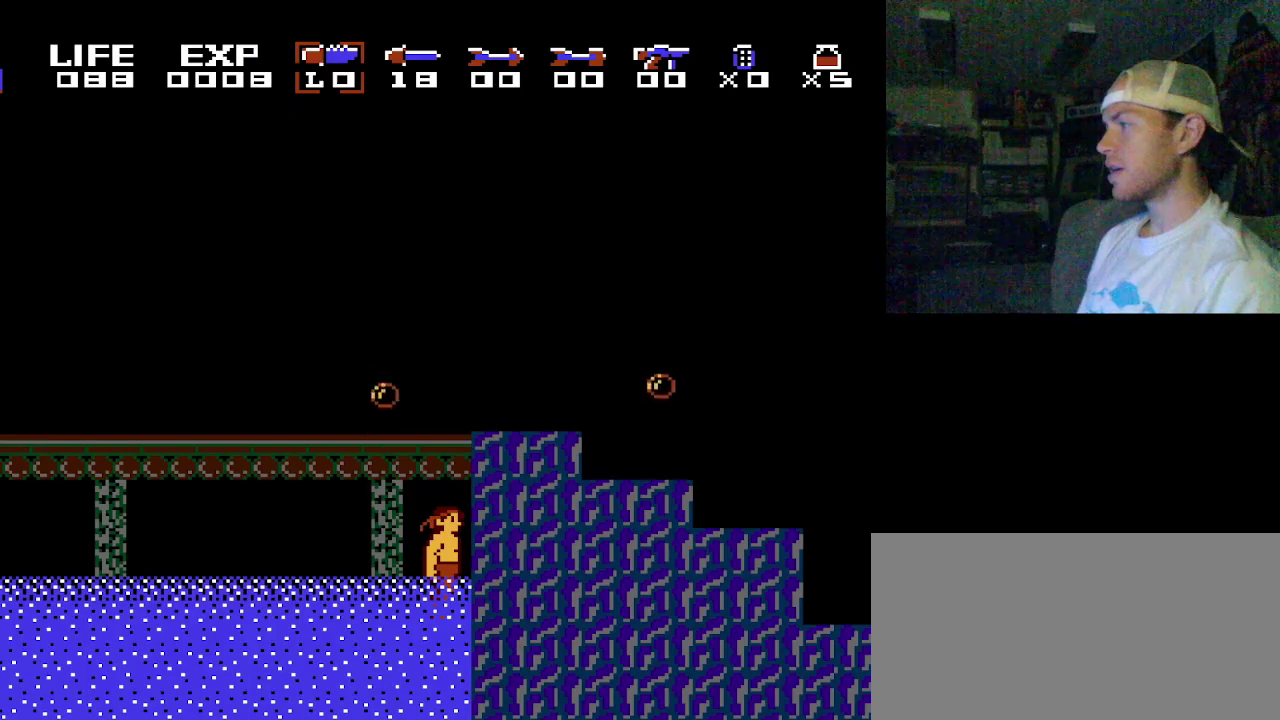
Gameplay with a controller (Nintendo layout); each line is a JSON object with the inputs held at the frame after it (dt_ms = milliseconds from this image to that frame). "events" lists button and stick changes between this image and that frame as [ms after this image, input, new state], when the widget could be followed in between. Not read: DPAD_RIGHT L3 R3.
{"dt_ms": 600, "buttons": ["Y"], "events": [[517, "Y", "down"]]}
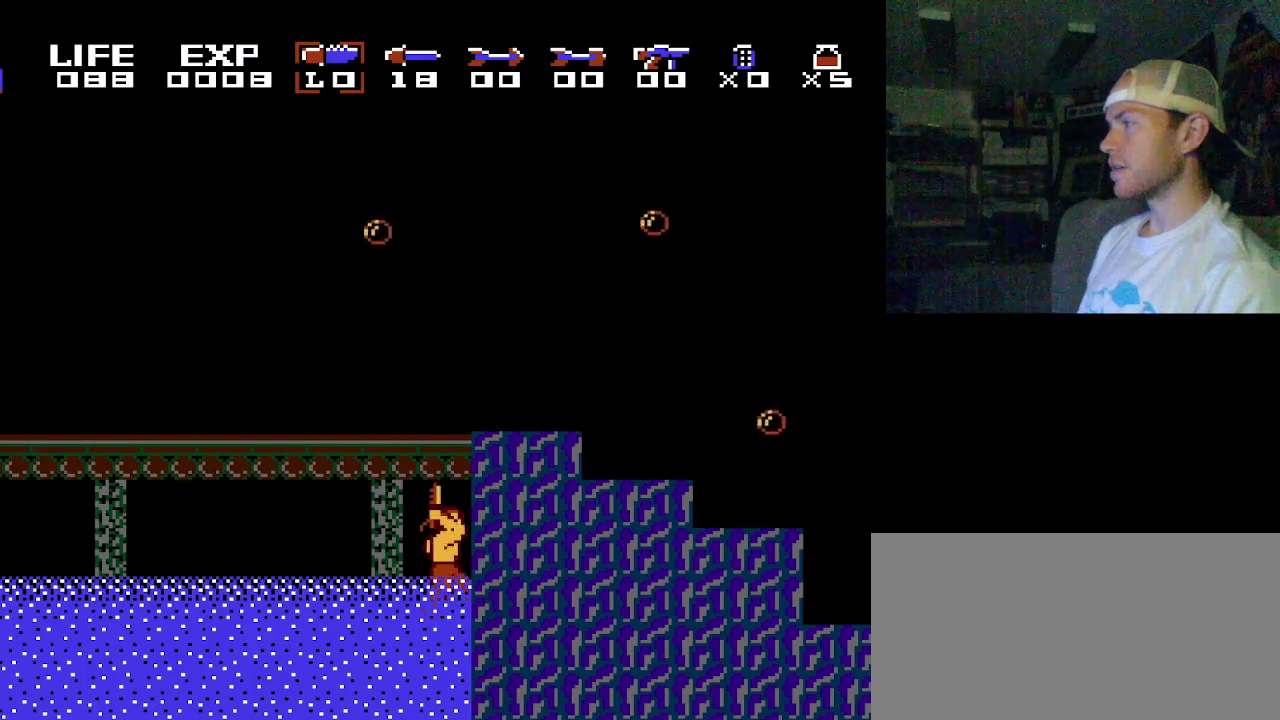
{"dt_ms": 400, "buttons": [], "events": [[183, "Y", "up"]]}
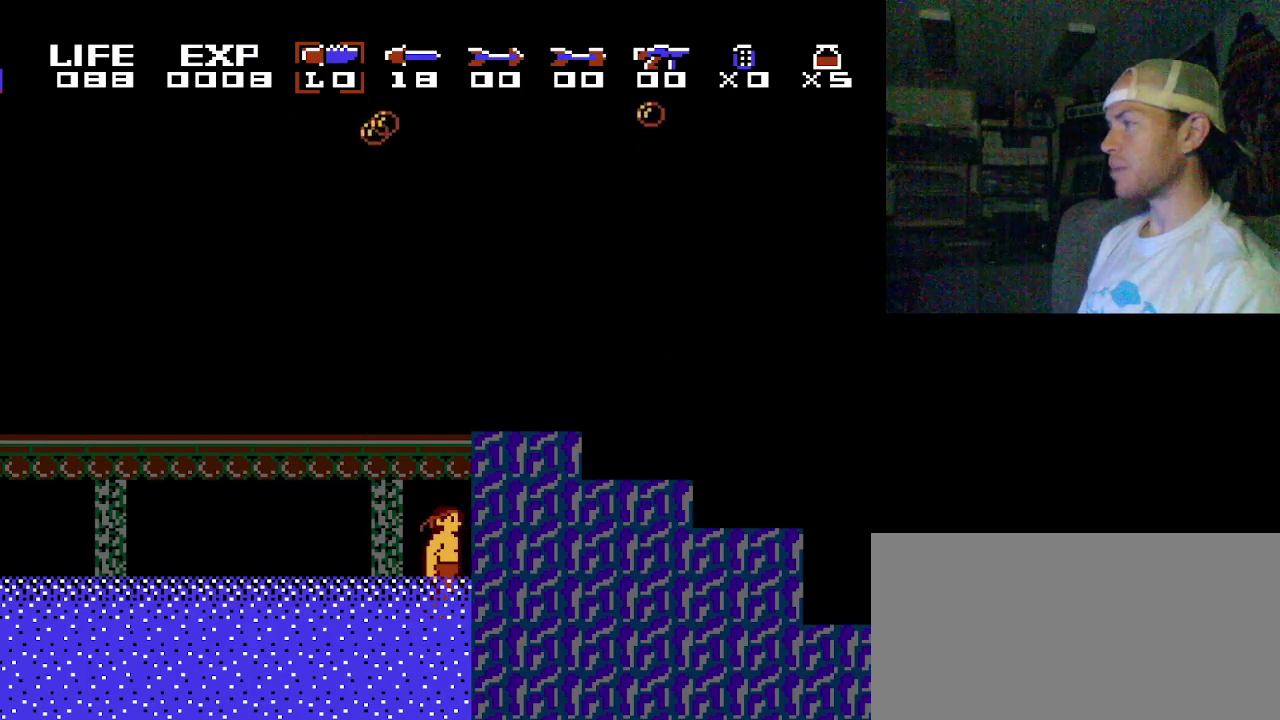
{"dt_ms": 500, "buttons": ["Y"], "events": [[483, "Y", "down"]]}
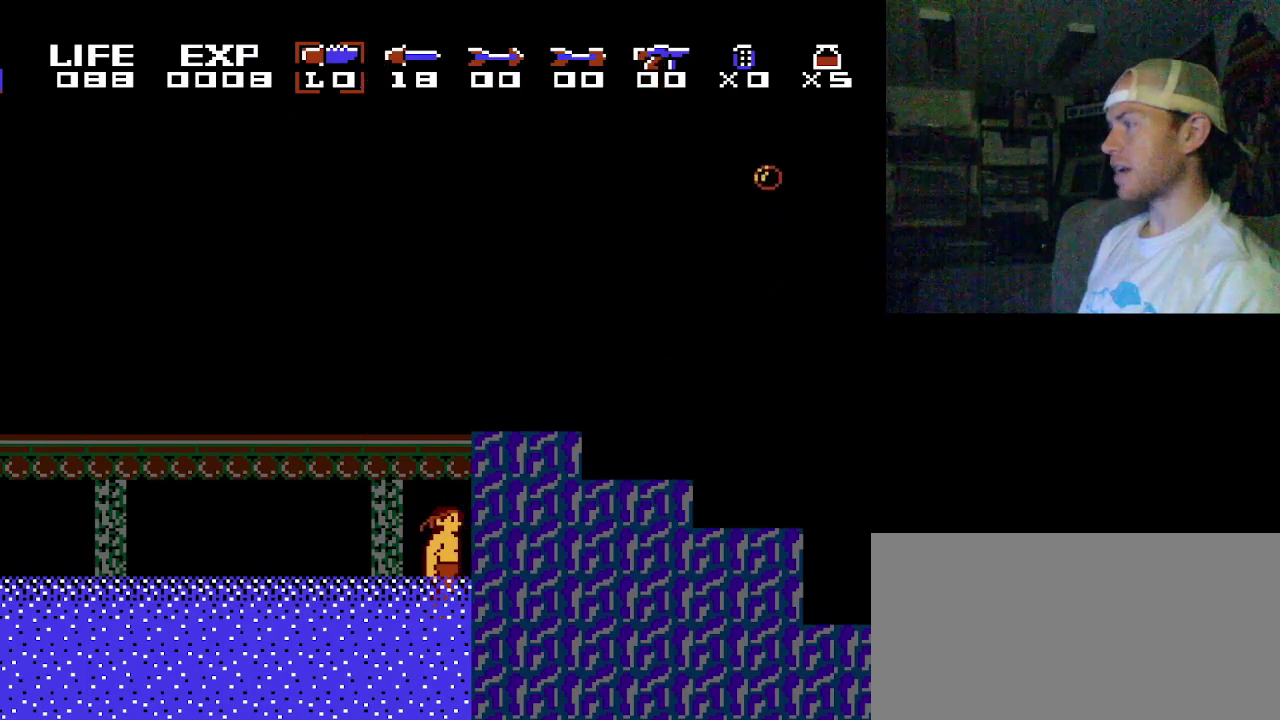
{"dt_ms": 300, "buttons": [], "events": [[267, "Y", "up"]]}